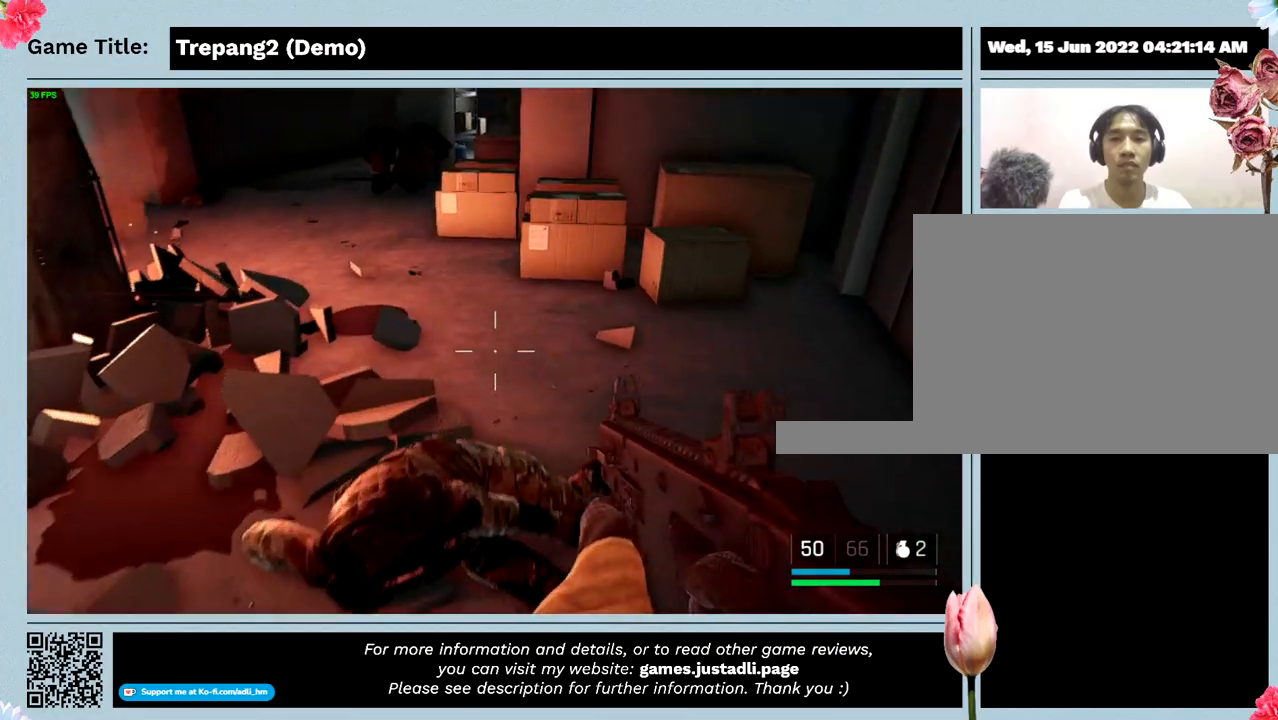
Gameplay with keyboard and mouse; each line is a JSON object with the keys and mouse buttons held at the frame after it. "events" lists presses ("down") and releases ("up") of "0", "1", "2", "3", "4", "5", "6", "7", "8", "9", "a", "alt", "b", "c", "caps_lock", "ctrl", "d", "down", "e", "escape", "f", "f1", "f2", "f3", "f4", "g", "h", "i", "j", "k", "l", "left", "m", "n", "o", "p", "q", "r", "return", "right", "s", "shift", "space", "t", "tab", "tilde", "u", "up", "v", "w", "x", "y", "z", "mouse_left", "mouse_wheel" and "mouse_right" between this image and that frame as [ms after this image, input, new state], when the widget could be followed in between. "mouse_left", "mouse_wheel", "mouse_right" = the "left", "wheel", "right" buttons of the "mouse" list. No other keys are recorded. "wheel" means that the mouse wheel is clicked or scrolled. Mouse movement is not recorded.
{"keys": ["w"], "mouse": [], "events": []}
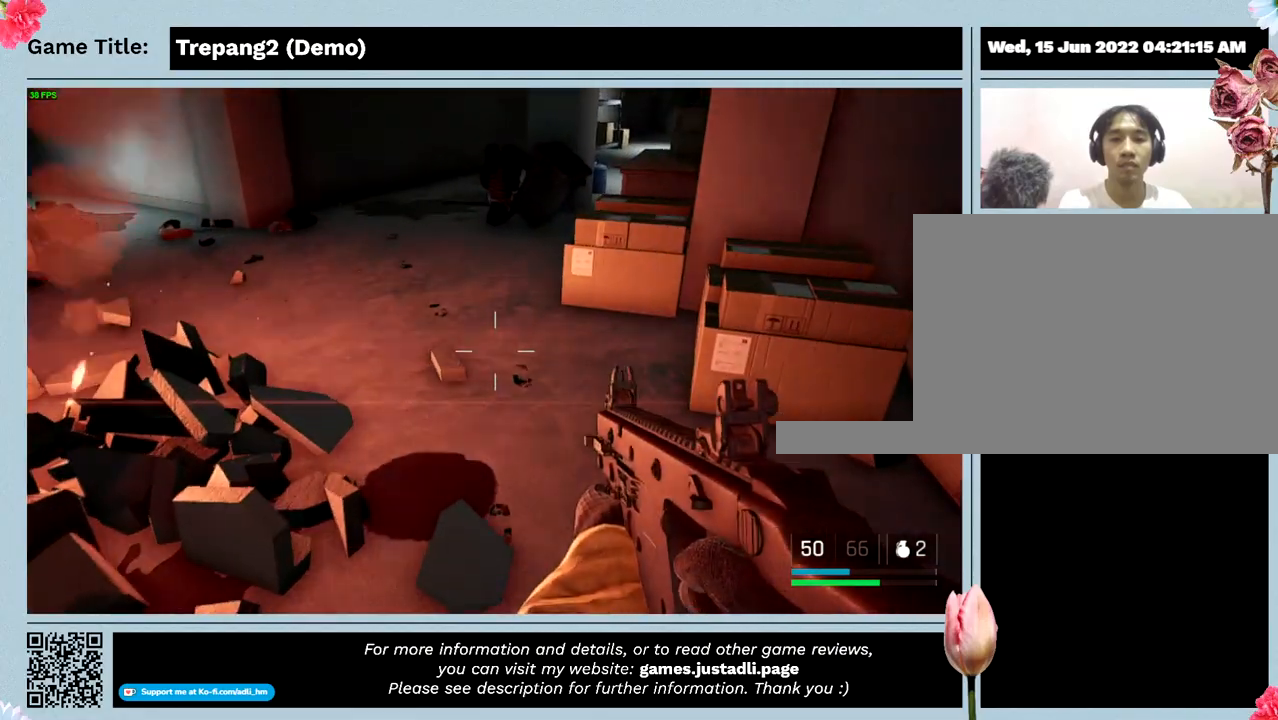
{"keys": [], "mouse": [], "events": [[367, "w", "up"]]}
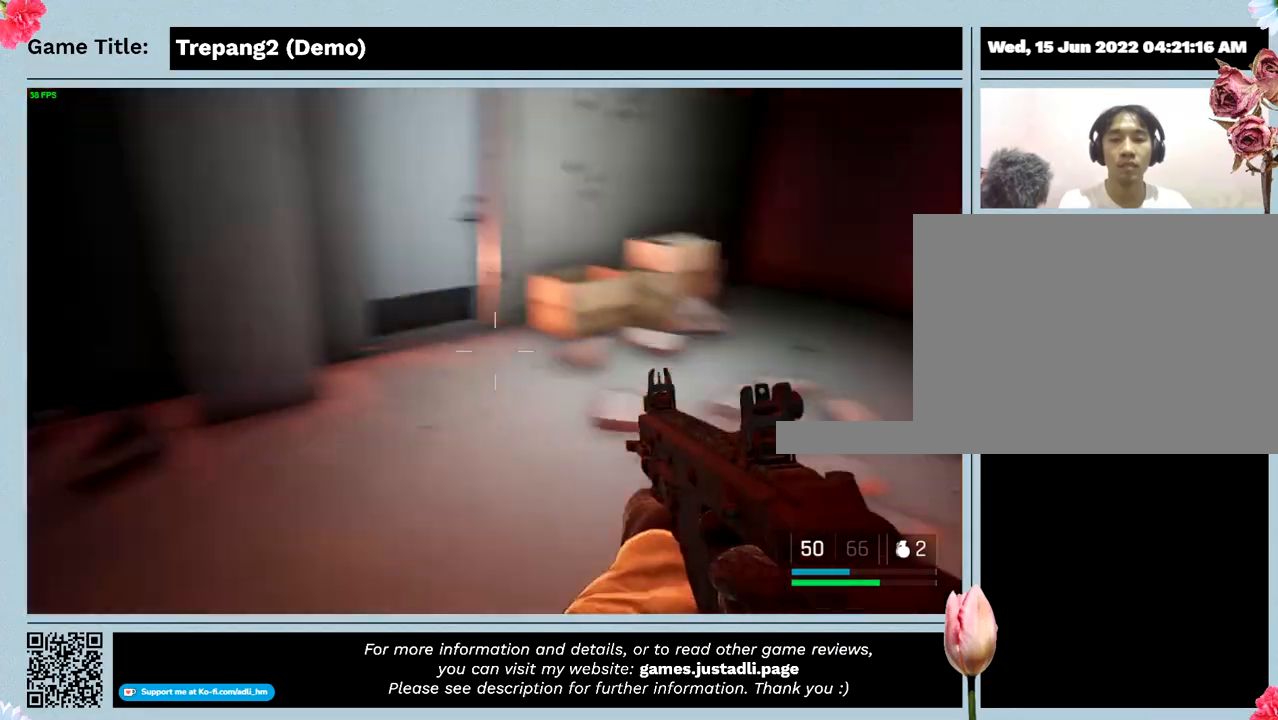
{"keys": ["w"], "mouse": [], "events": [[500, "w", "down"]]}
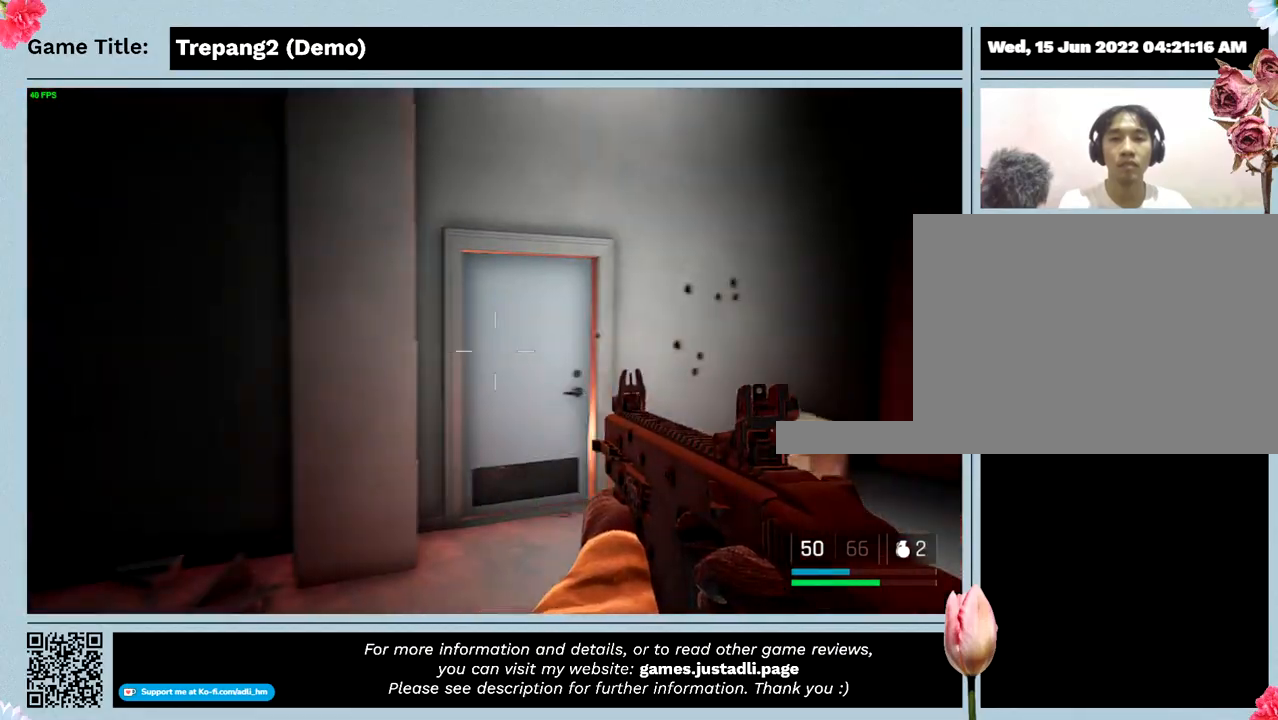
{"keys": ["w"], "mouse": [], "events": []}
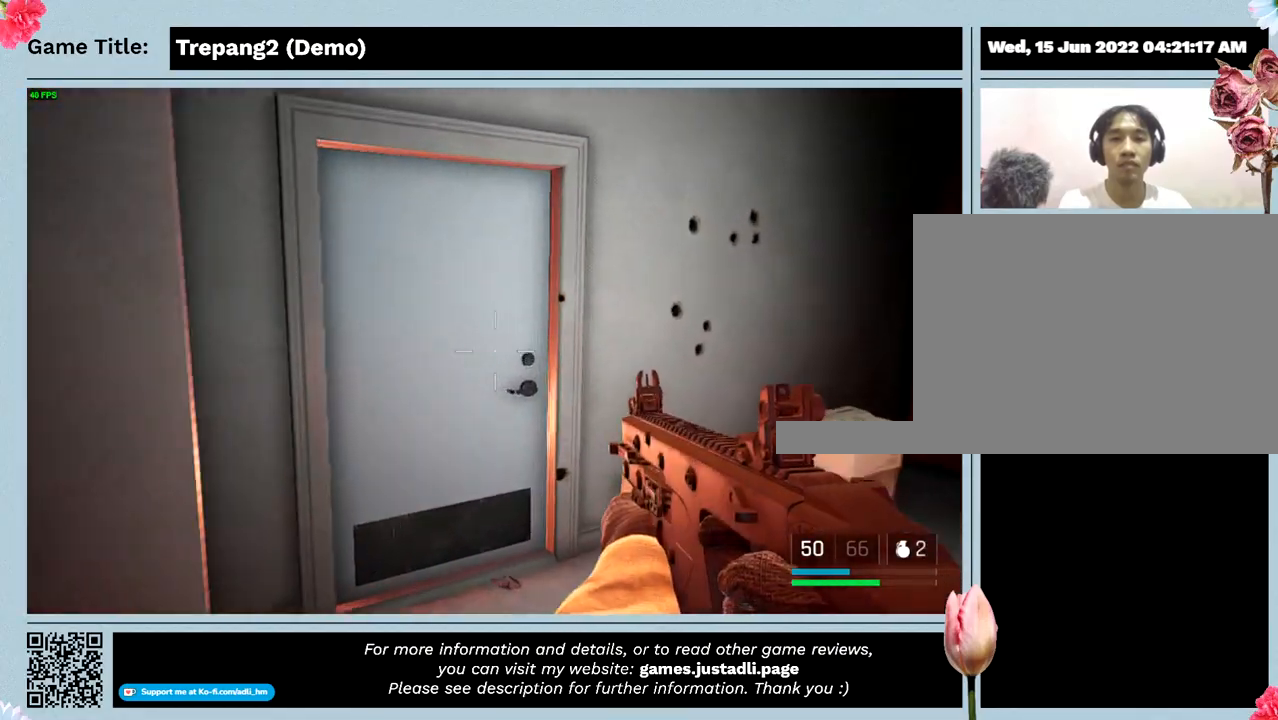
{"keys": ["f", "w"], "mouse": [], "events": [[434, "f", "down"]]}
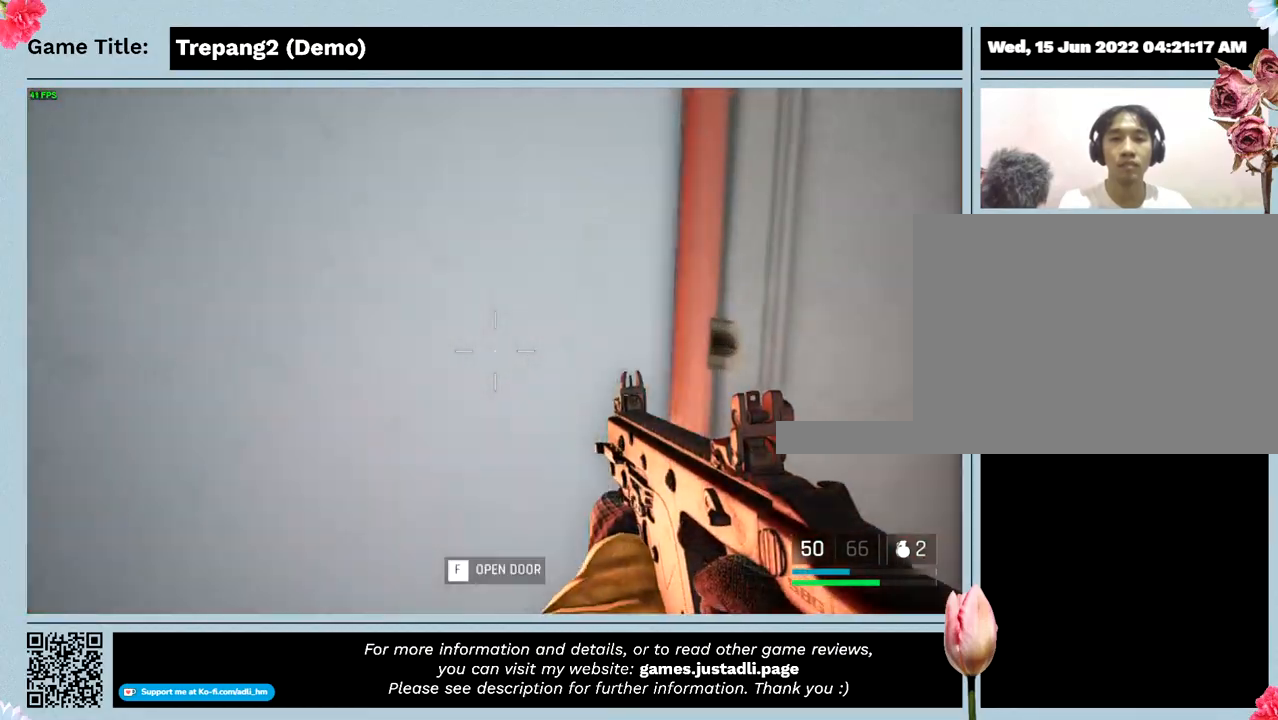
{"keys": ["w"], "mouse": [], "events": [[467, "f", "up"]]}
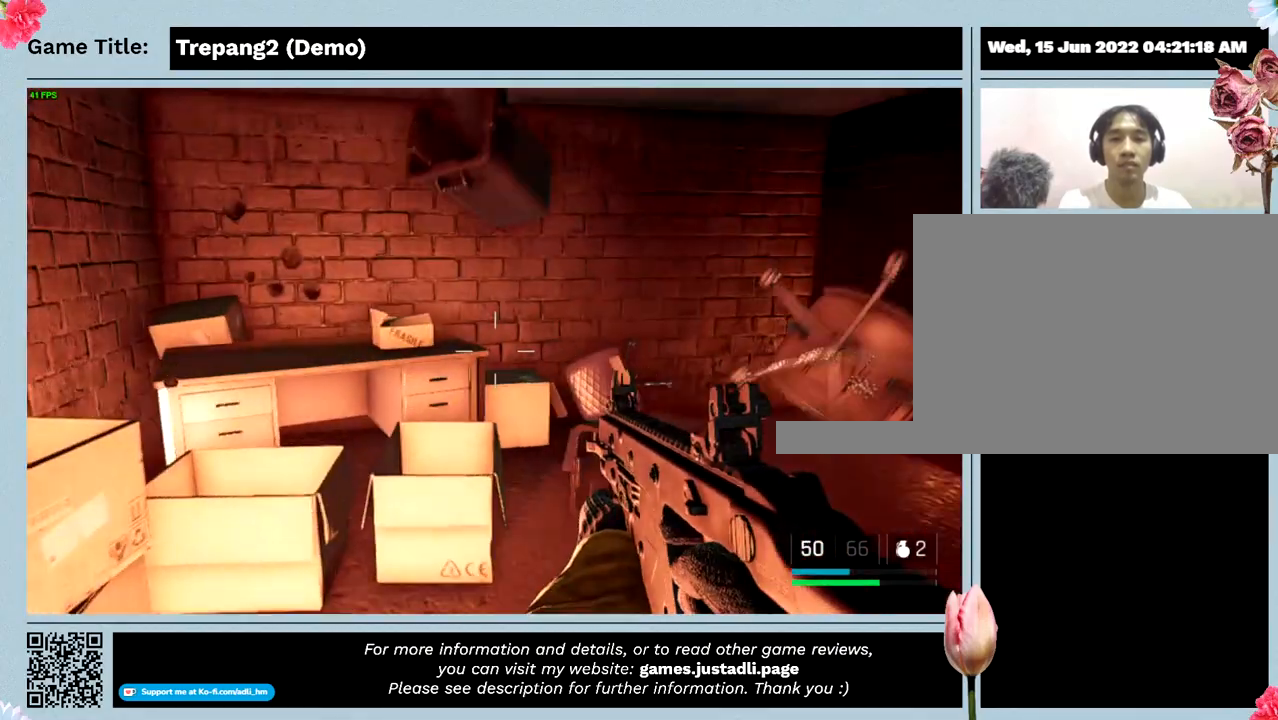
{"keys": [], "mouse": [], "events": [[500, "w", "up"]]}
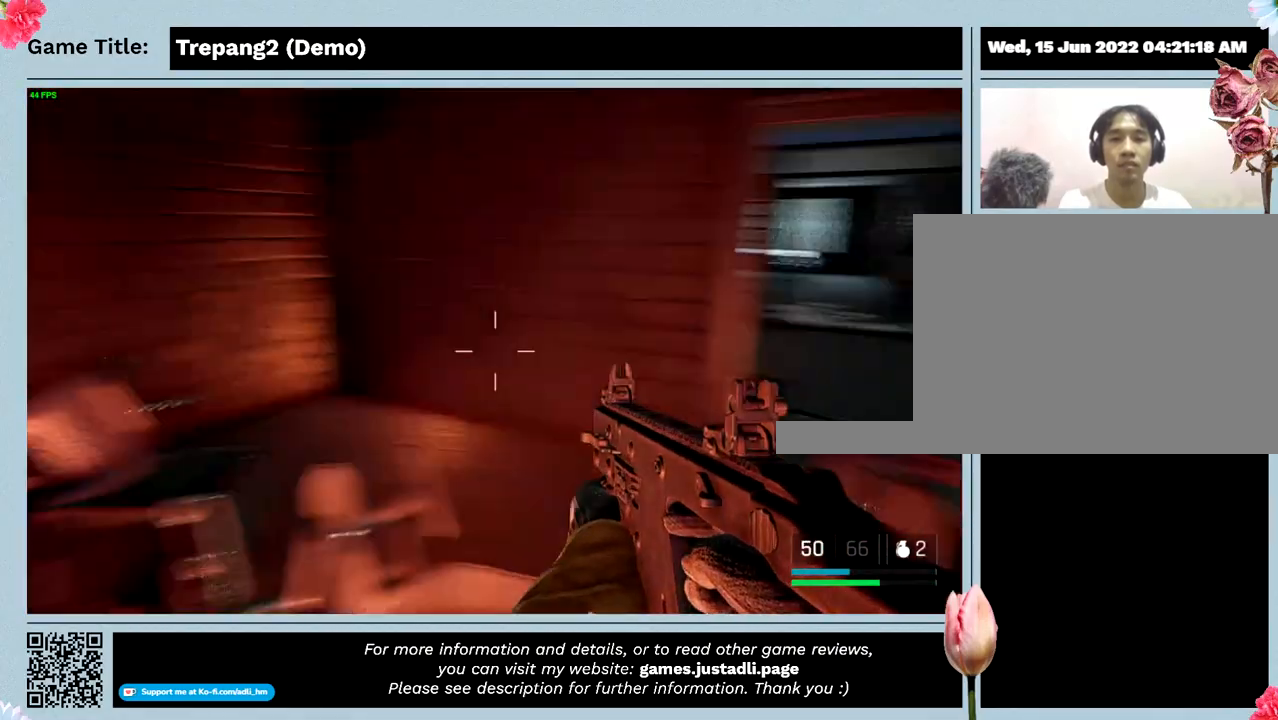
{"keys": [], "mouse": [], "events": []}
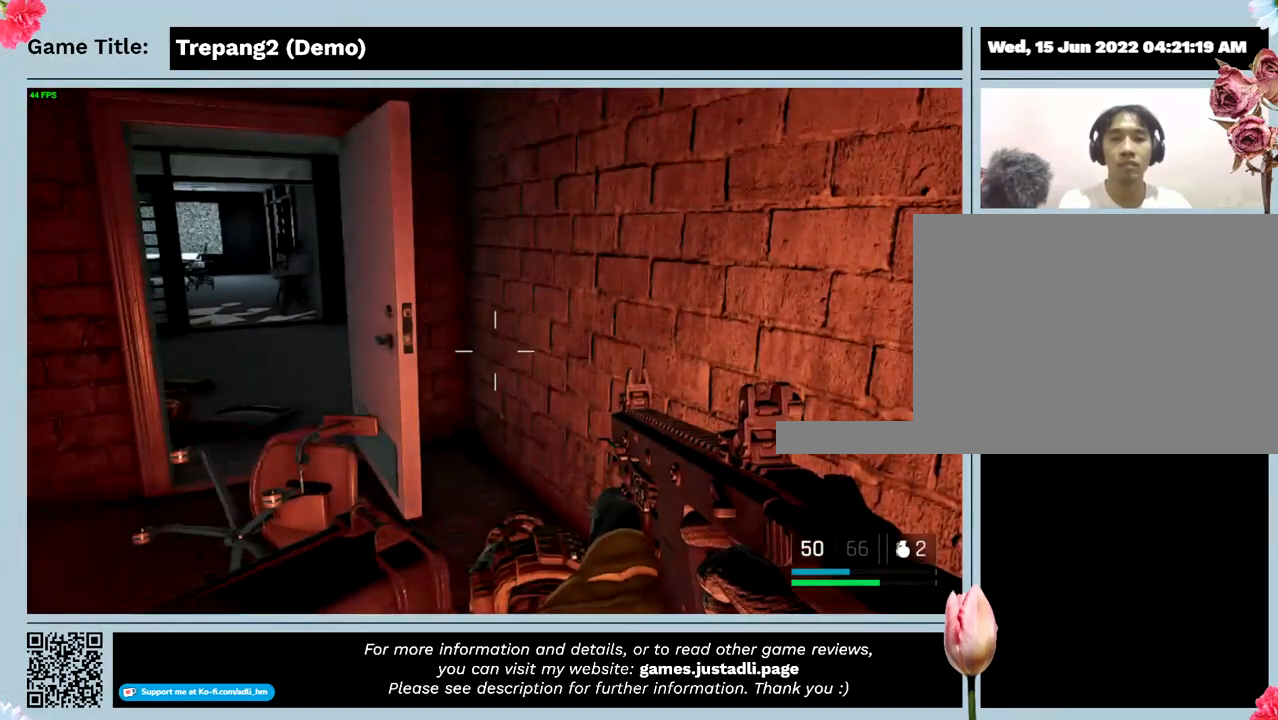
{"keys": ["w"], "mouse": [], "events": [[100, "w", "down"]]}
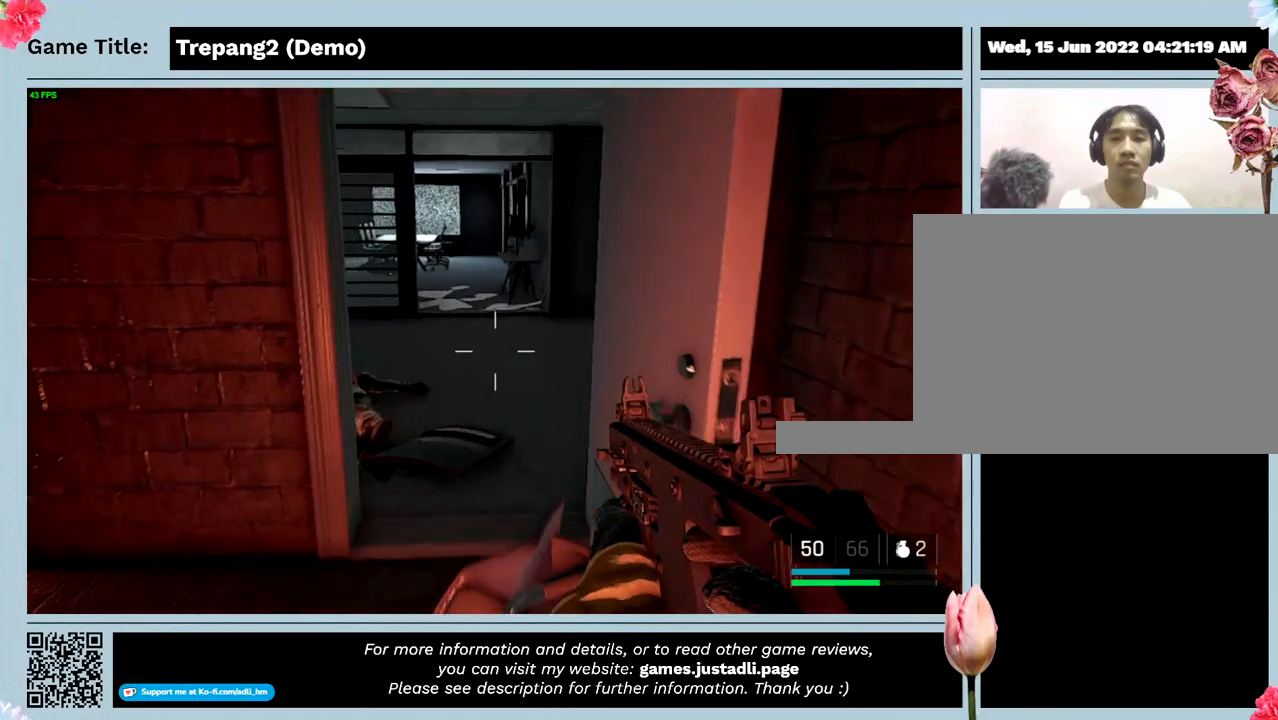
{"keys": ["w"], "mouse": [], "events": []}
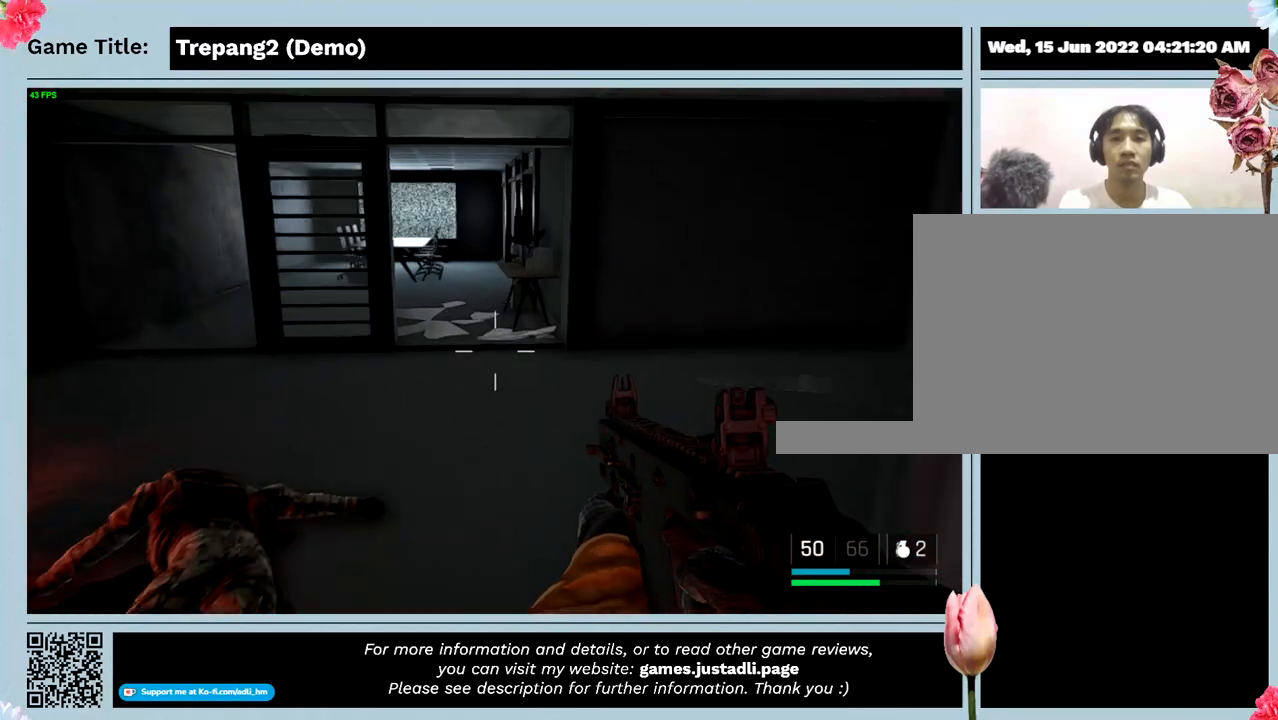
{"keys": ["w"], "mouse": [], "events": []}
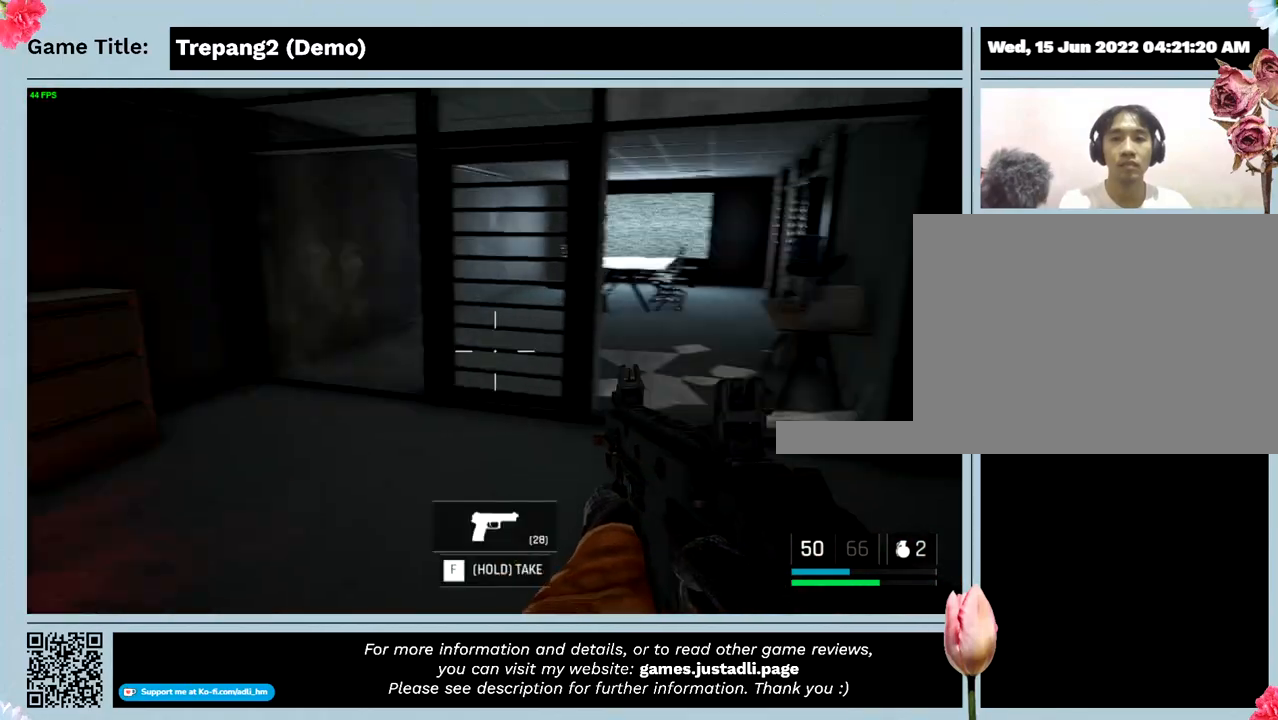
{"keys": ["w"], "mouse": [], "events": []}
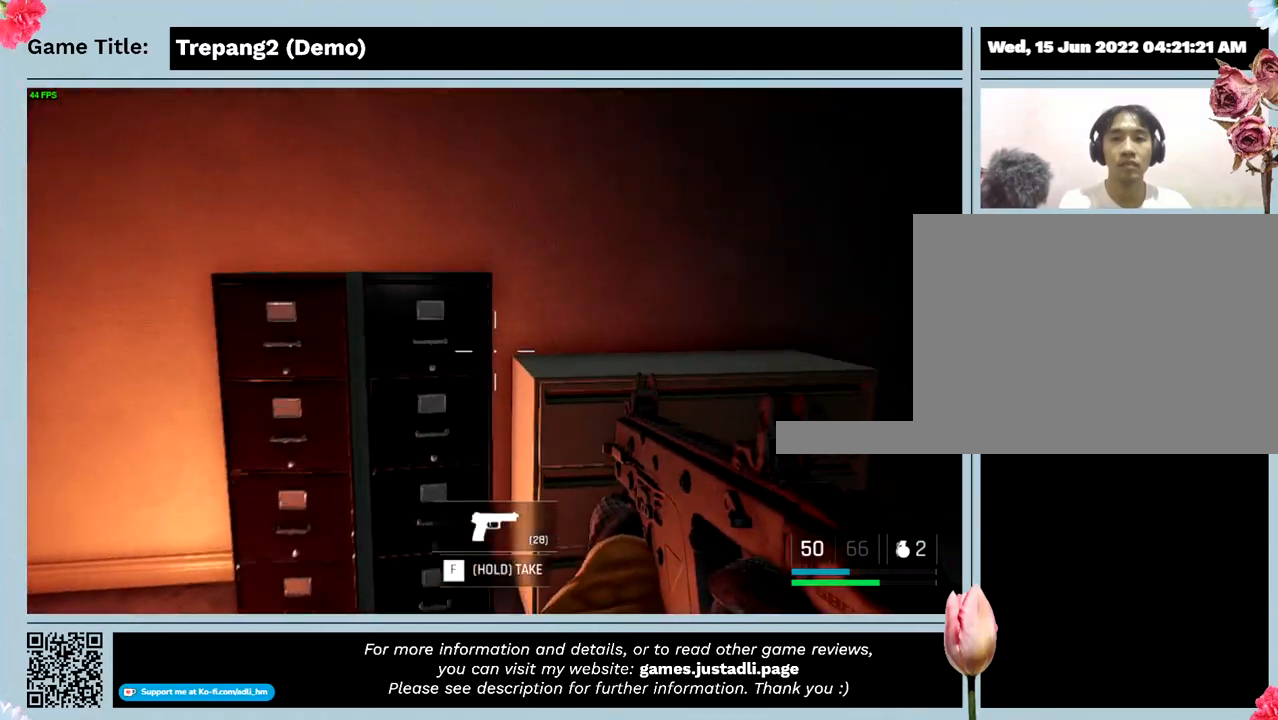
{"keys": ["w"], "mouse": [], "events": []}
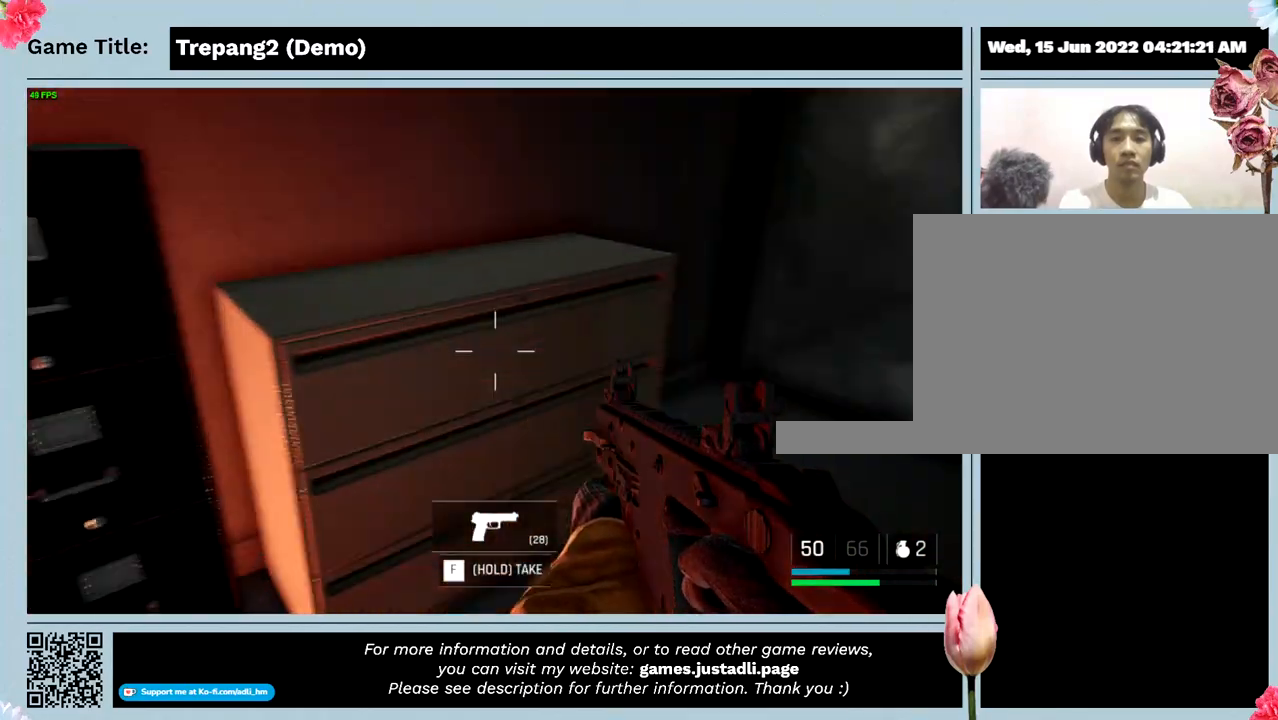
{"keys": ["w"], "mouse": [], "events": []}
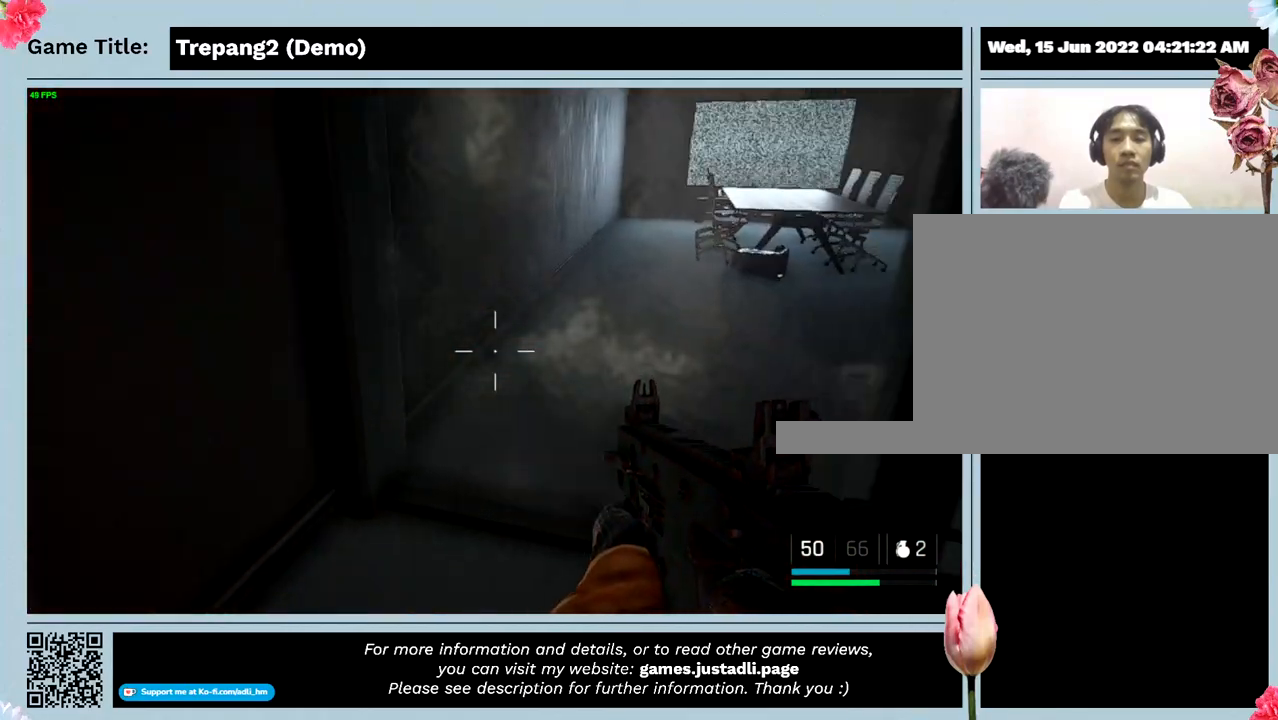
{"keys": ["w"], "mouse": [], "events": []}
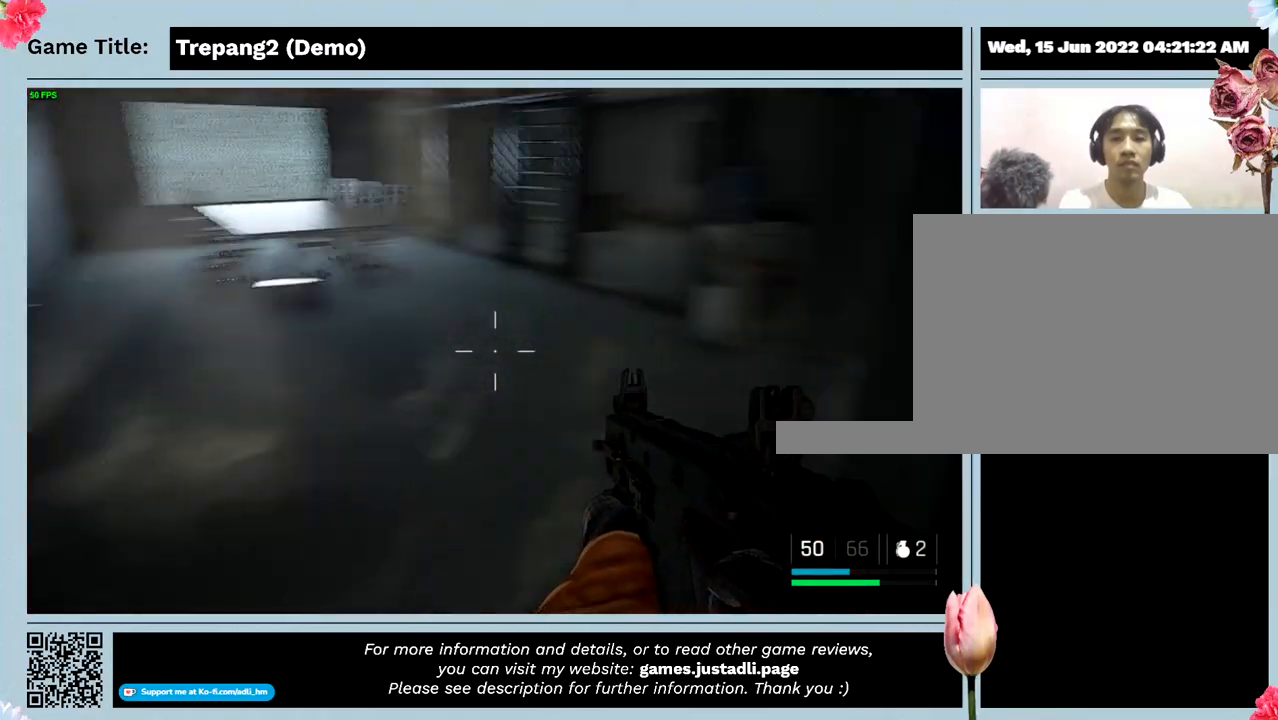
{"keys": ["w"], "mouse": [], "events": []}
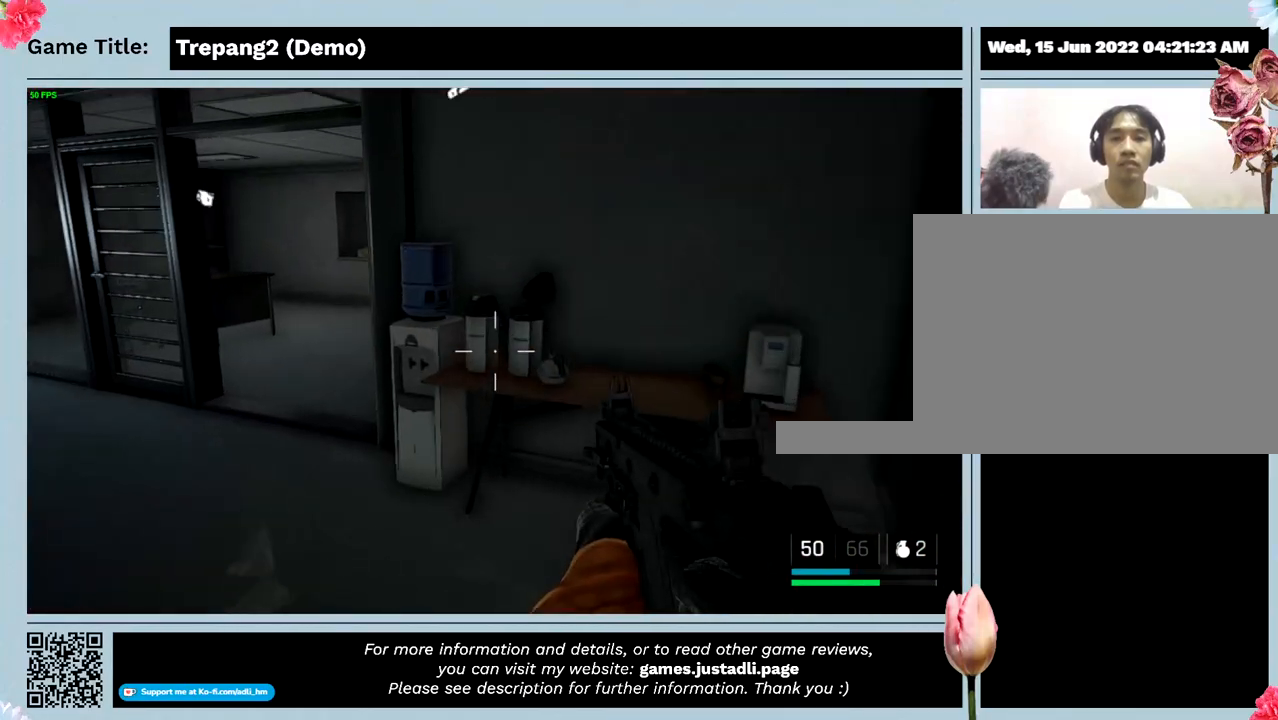
{"keys": ["w"], "mouse": [], "events": []}
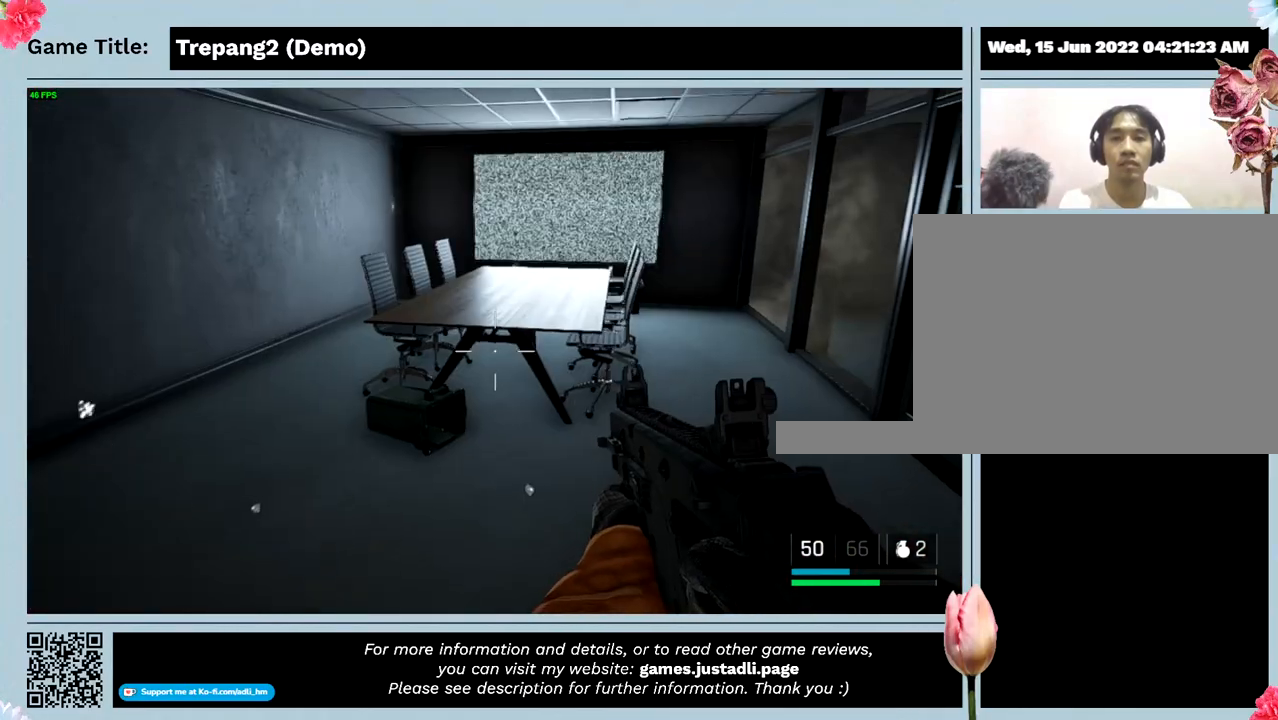
{"keys": ["w"], "mouse": [], "events": []}
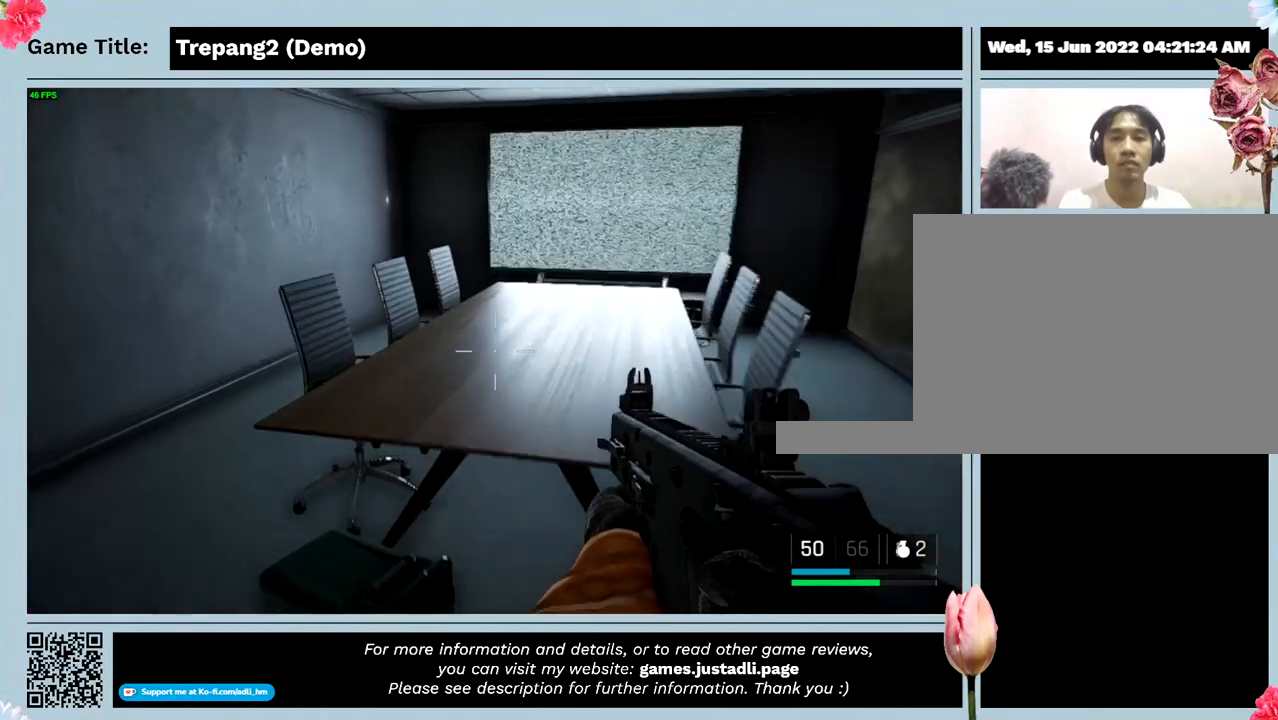
{"keys": ["w"], "mouse": [], "events": []}
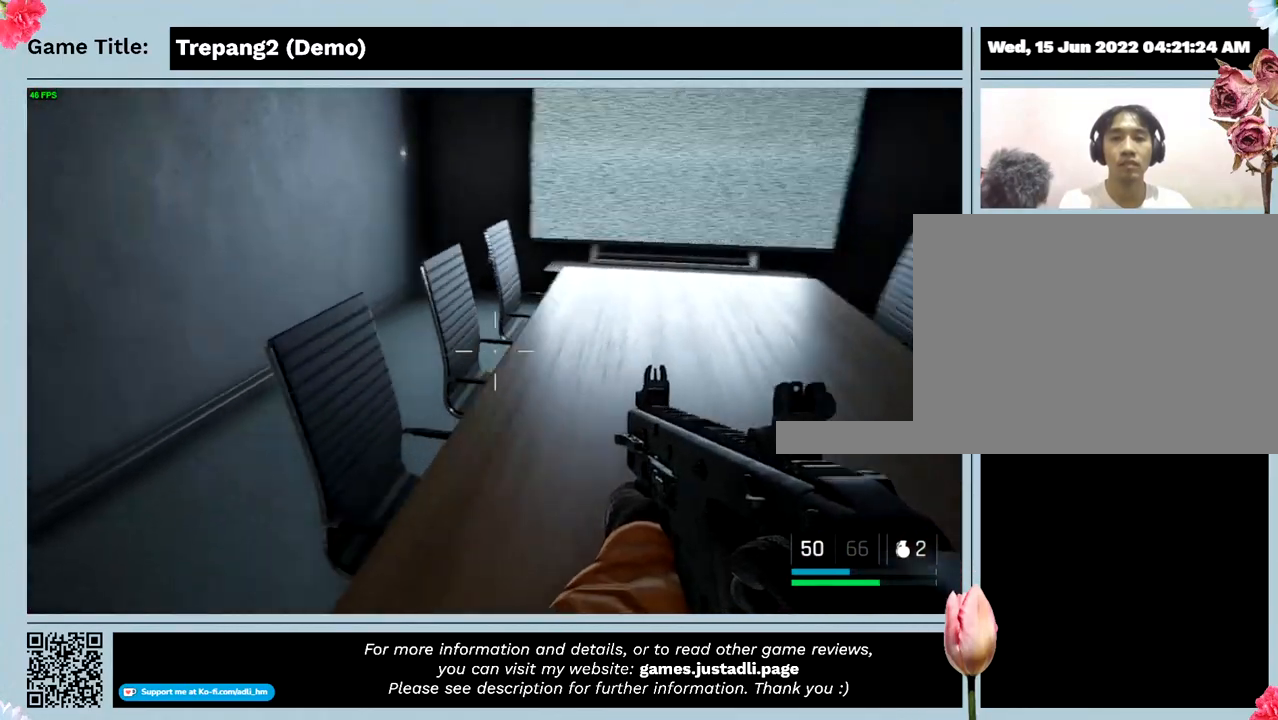
{"keys": ["a", "w"], "mouse": [], "events": [[67, "a", "down"]]}
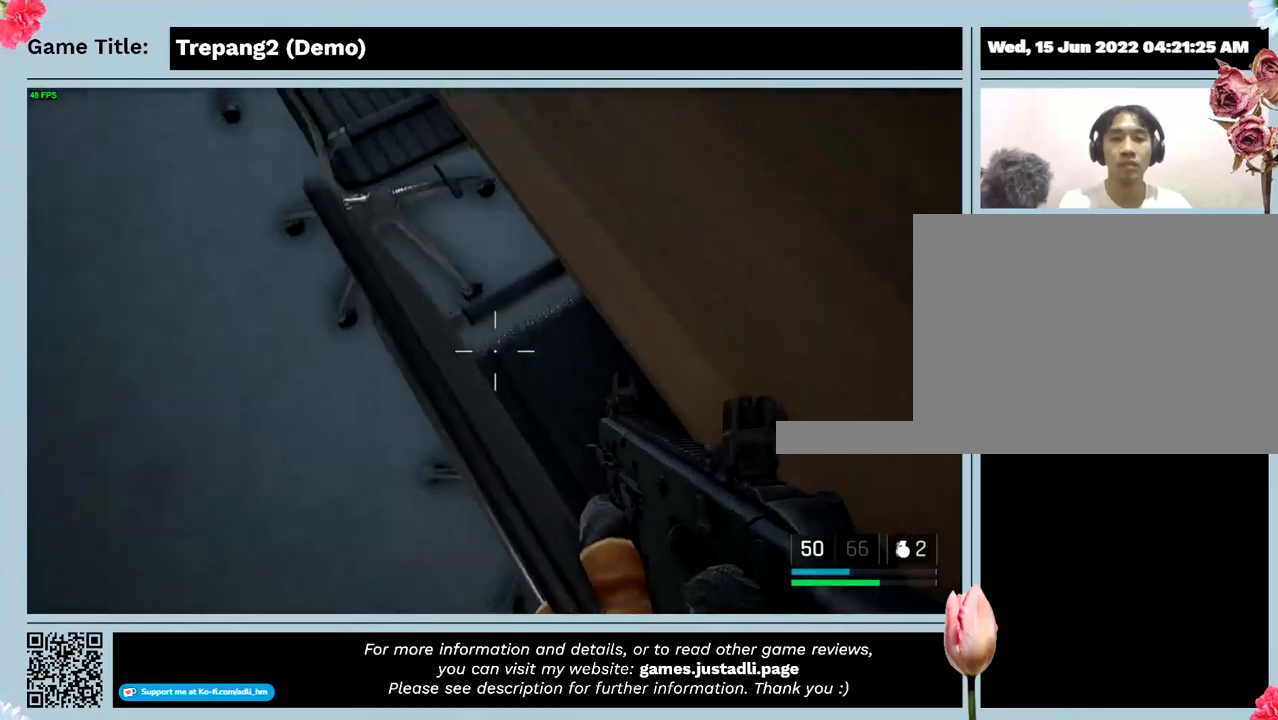
{"keys": ["w"], "mouse": [], "events": [[34, "a", "up"]]}
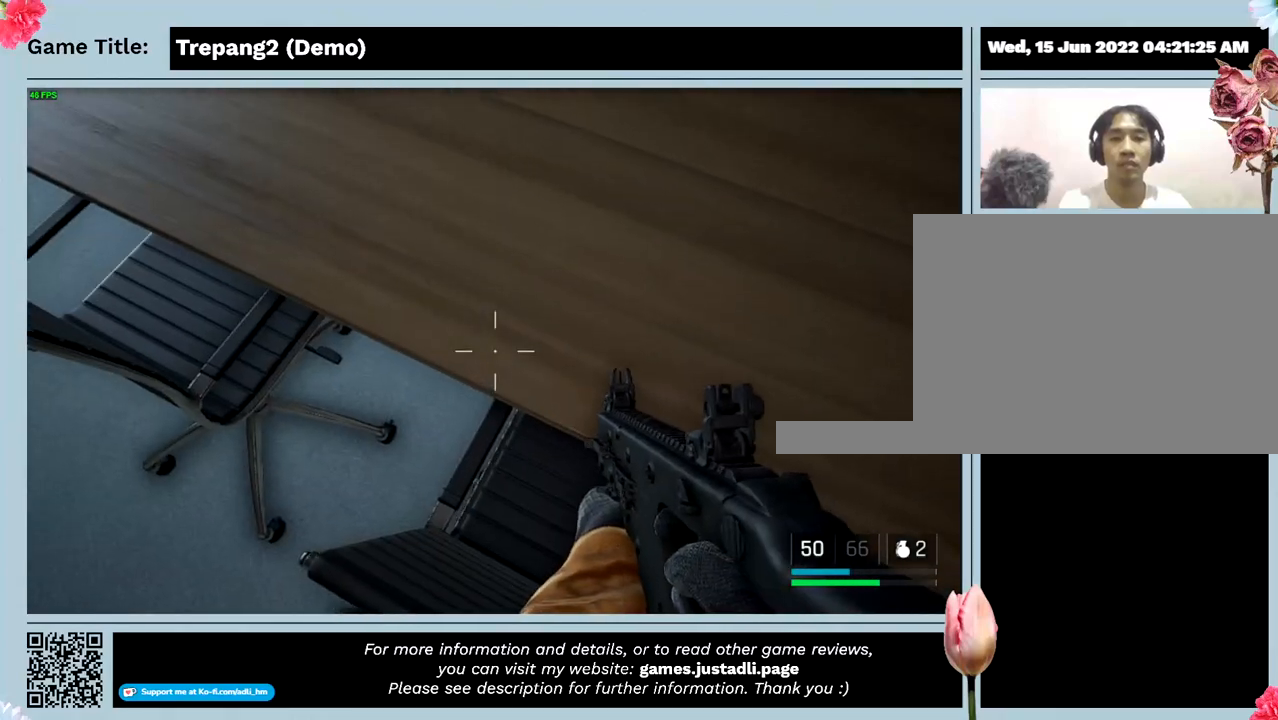
{"keys": ["s"], "mouse": [], "events": [[100, "s", "down"], [100, "w", "up"]]}
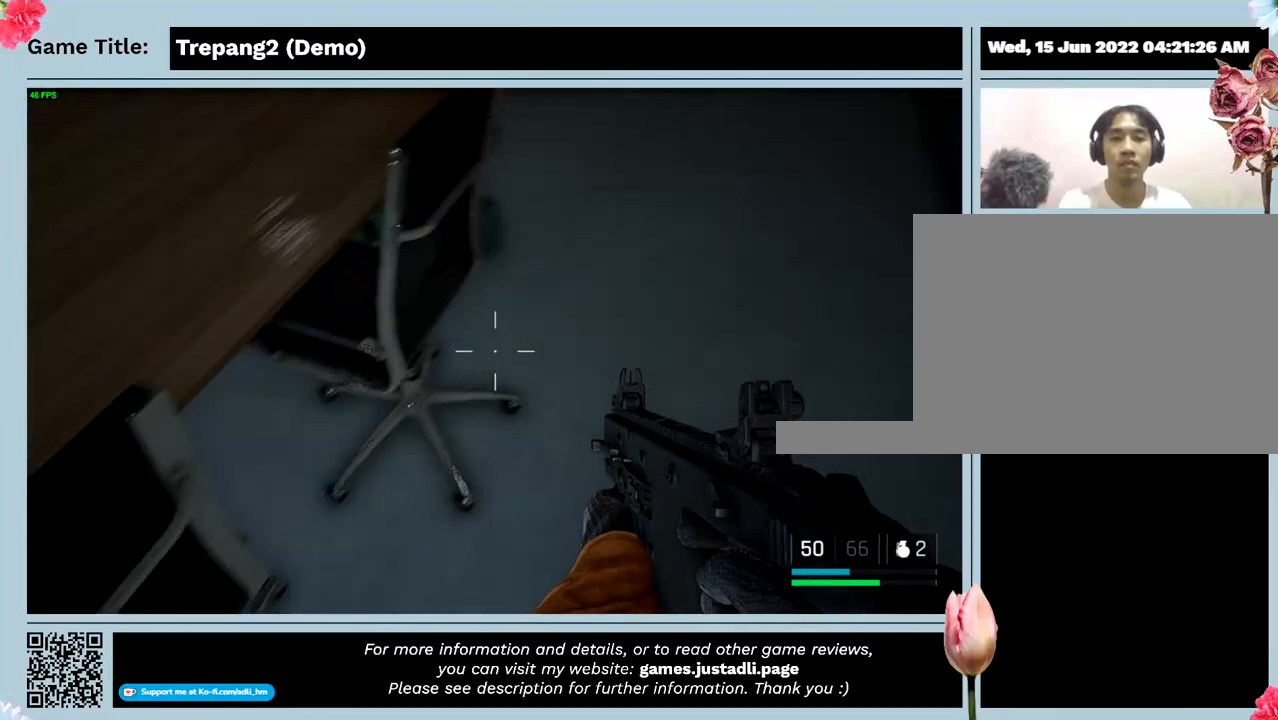
{"keys": ["d"], "mouse": [], "events": [[100, "s", "up"], [500, "d", "down"]]}
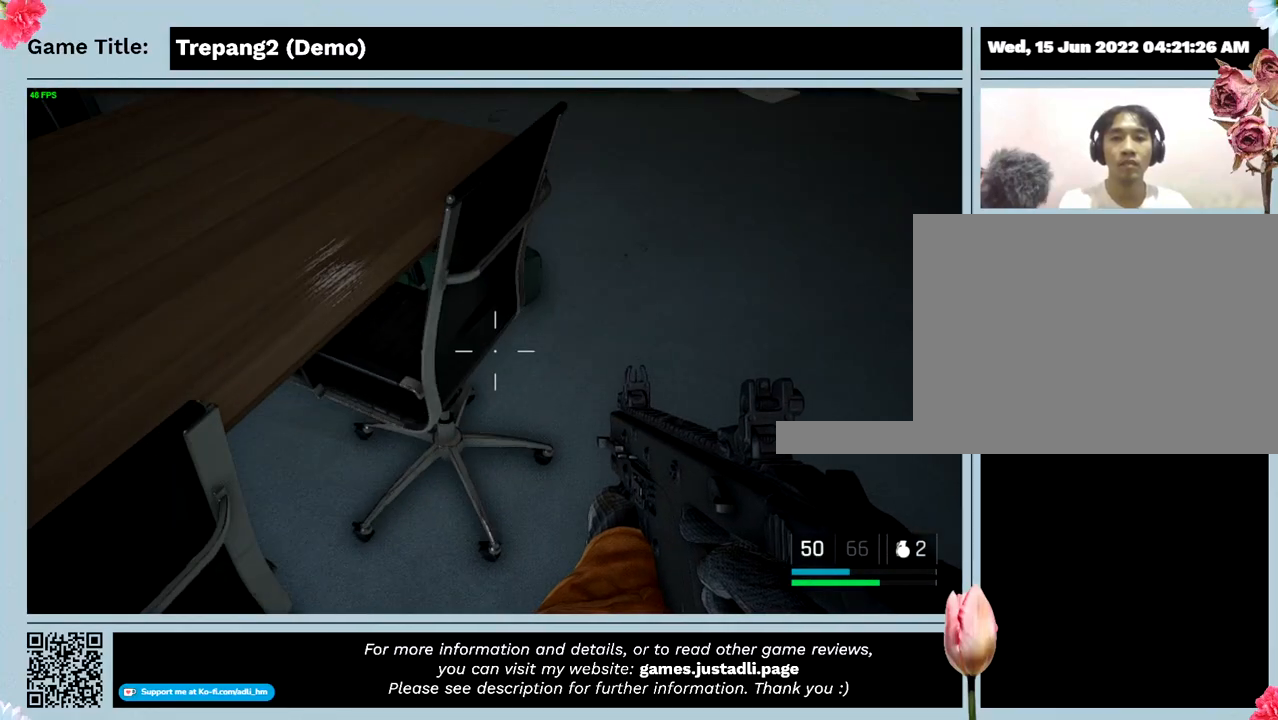
{"keys": ["d", "w"], "mouse": [], "events": [[500, "w", "down"]]}
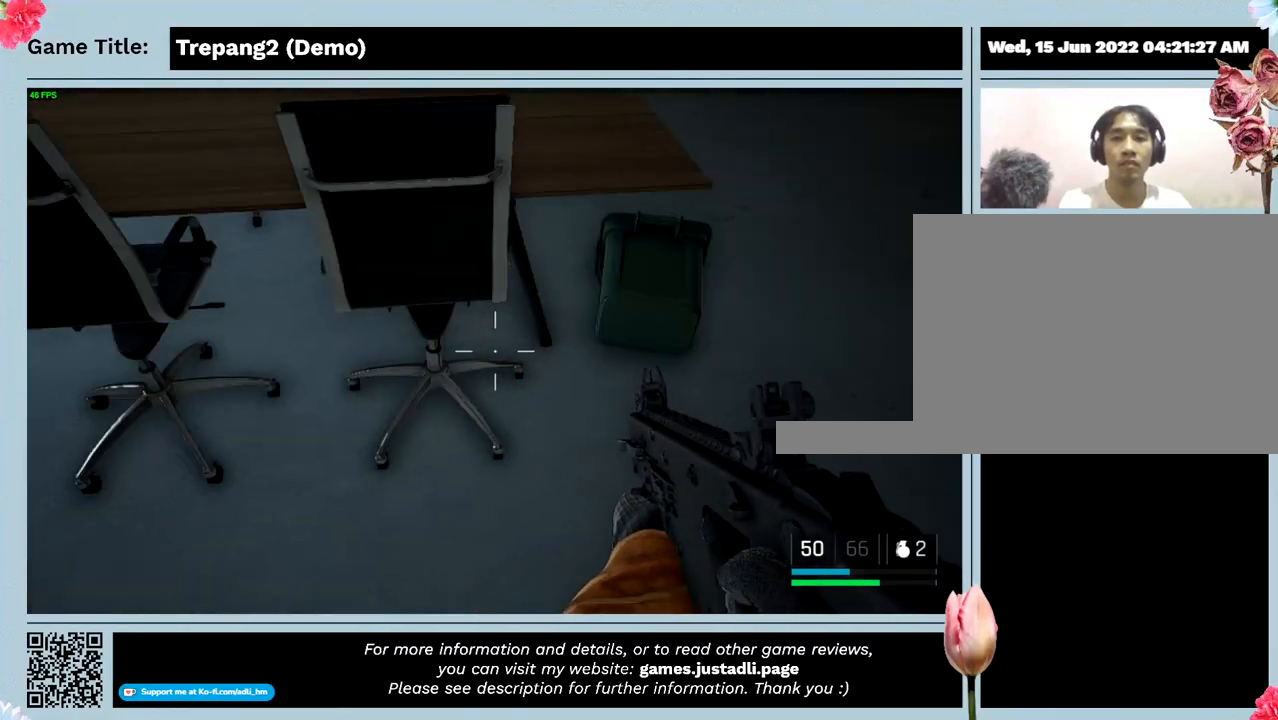
{"keys": [], "mouse": [], "events": [[200, "d", "up"], [500, "w", "up"]]}
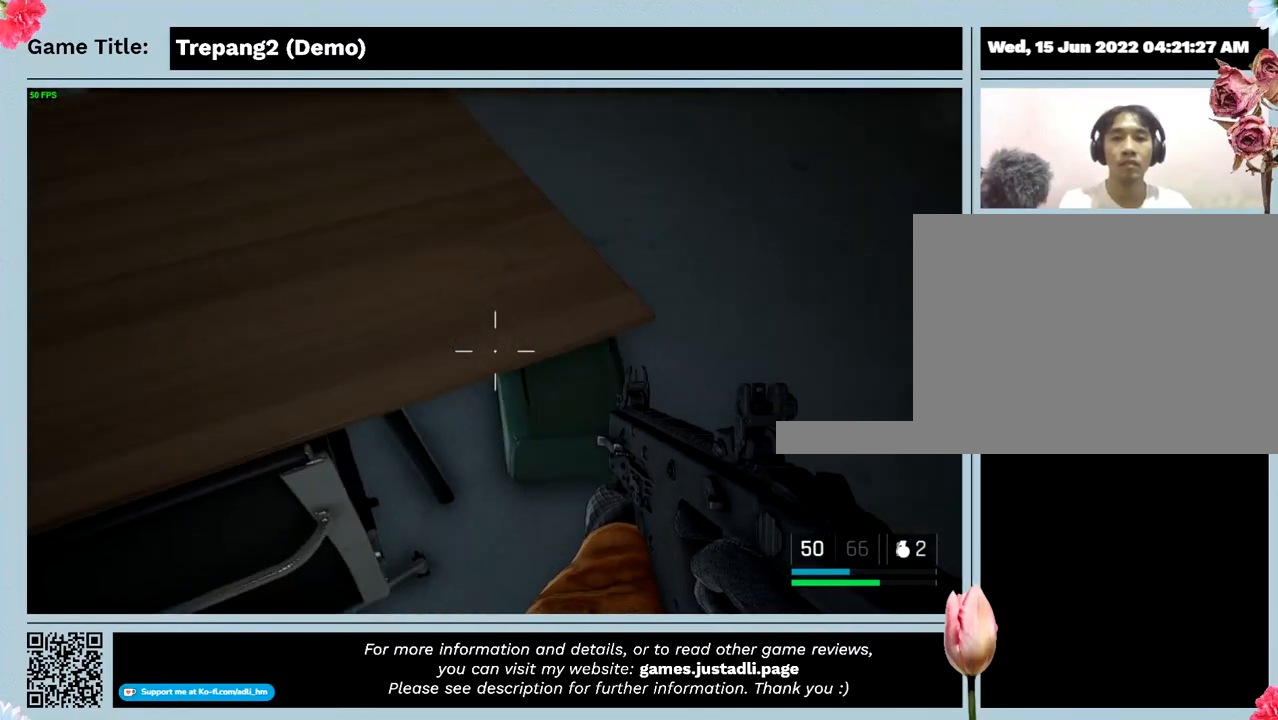
{"keys": ["d"], "mouse": [], "events": [[367, "d", "down"]]}
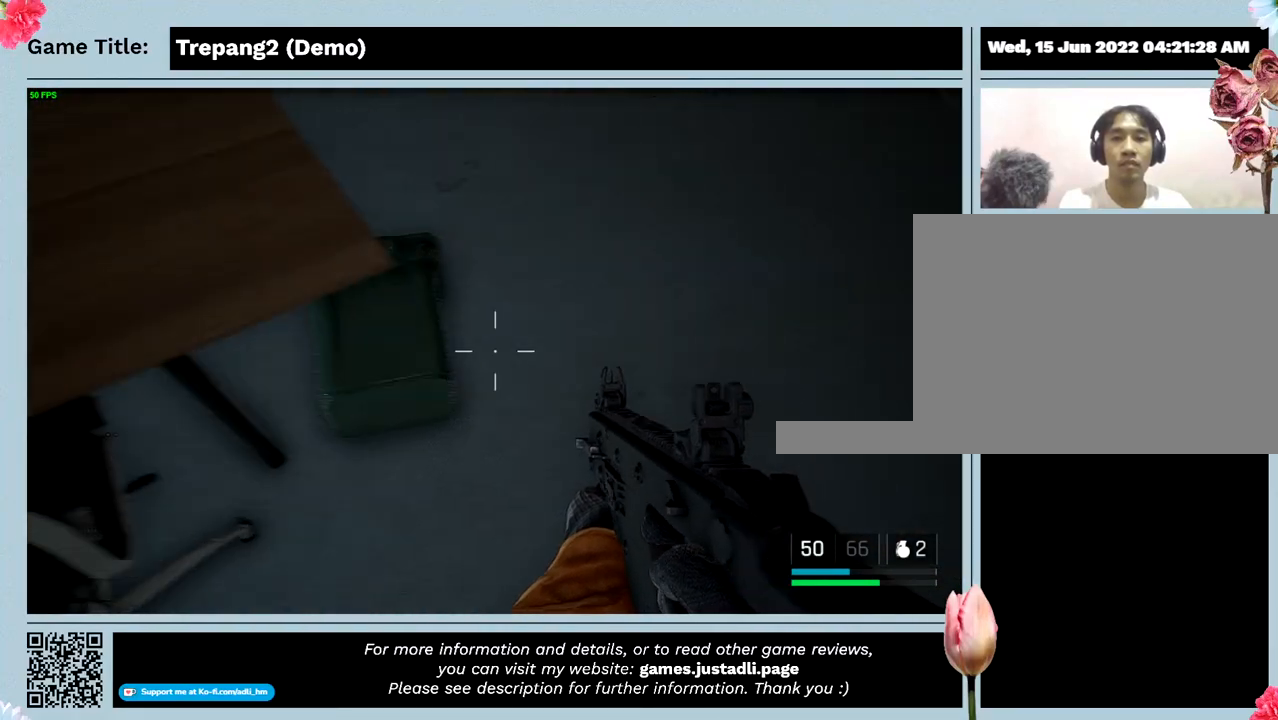
{"keys": [], "mouse": [], "events": [[300, "d", "up"]]}
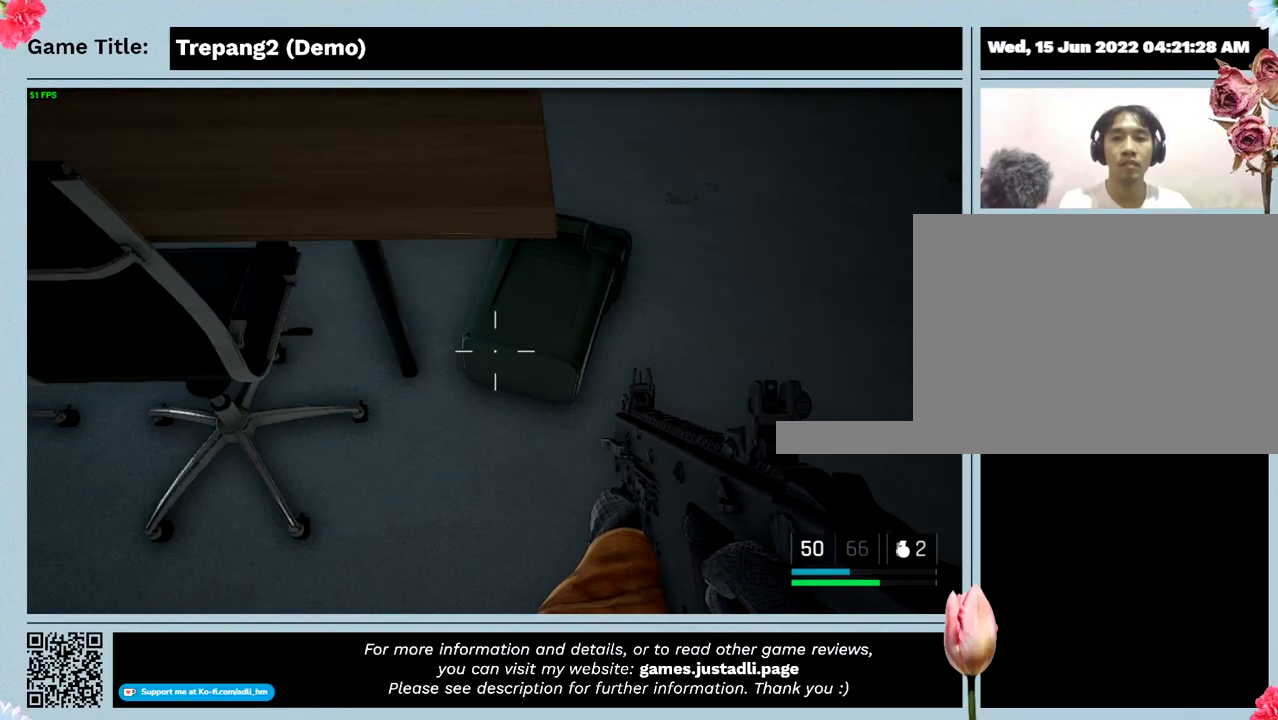
{"keys": [], "mouse": [], "events": []}
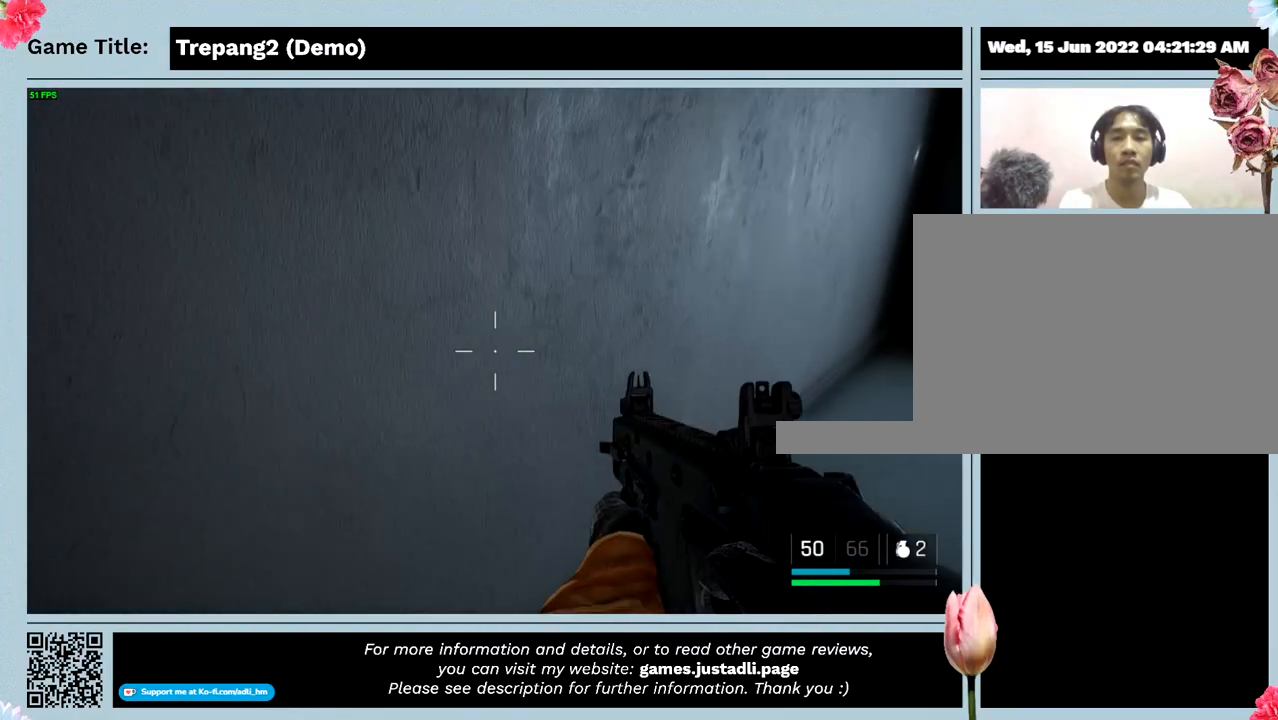
{"keys": [], "mouse": [], "events": []}